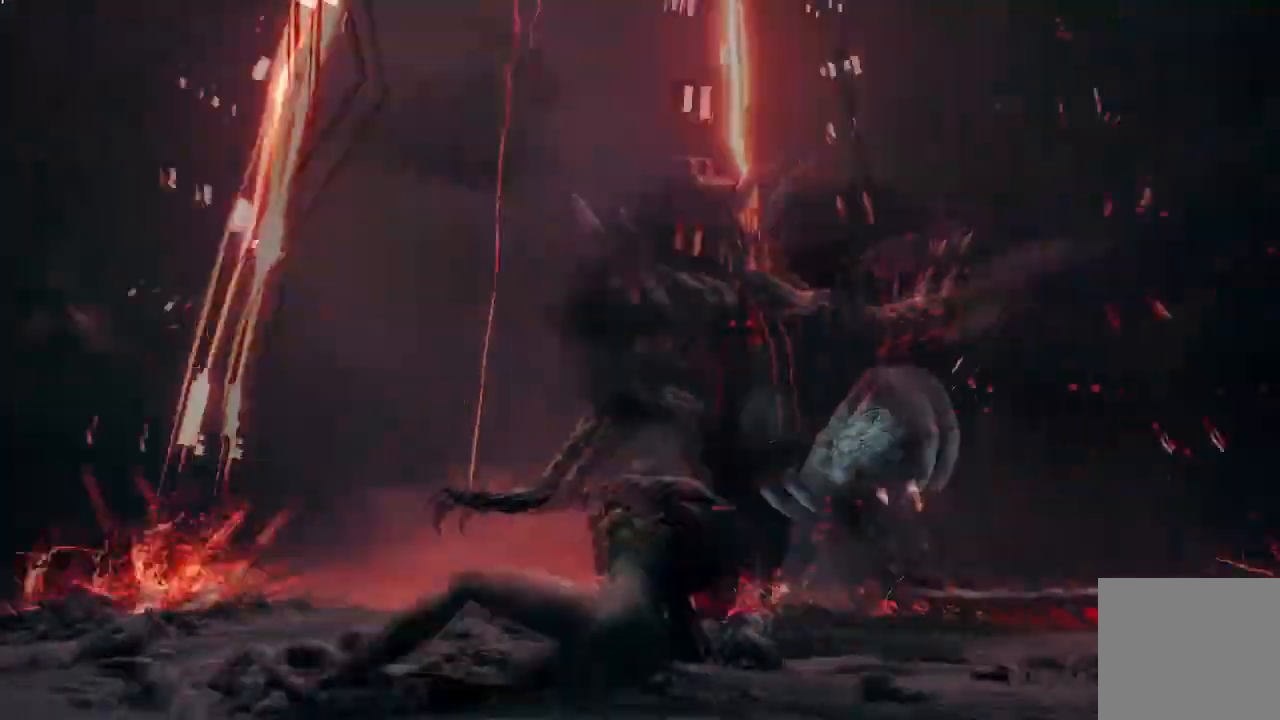
Gameplay with a controller (Xbox layout); each line is a JSON object with the inputs held at the frame after it. "events" lists button and stick changes between this image and that frame as [ms after this image, input, new state], when the widget could be followed in between.
{"buttons": ["R2"], "left_stick": "up-right", "right_stick": "up", "events": [[100, "R2", "down"], [100, "left_stick", "down-left"], [267, "left_stick", "down"], [300, "right_stick", "center"], [367, "right_stick", "up"], [434, "left_stick", "up-right"]]}
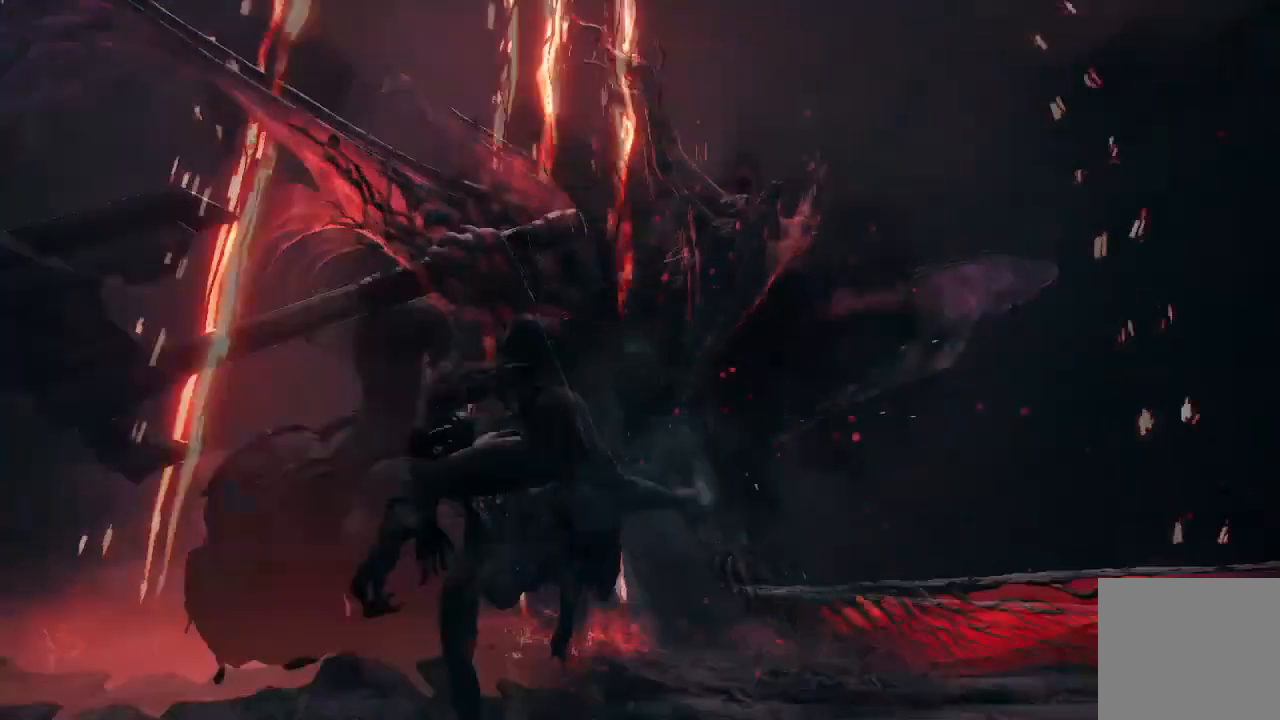
{"buttons": [], "left_stick": "down", "right_stick": "center", "events": [[33, "R2", "up"], [67, "left_stick", "up"], [234, "left_stick", "up-right"], [300, "right_stick", "up-right"], [367, "left_stick", "right"], [501, "left_stick", "down"], [501, "right_stick", "center"]]}
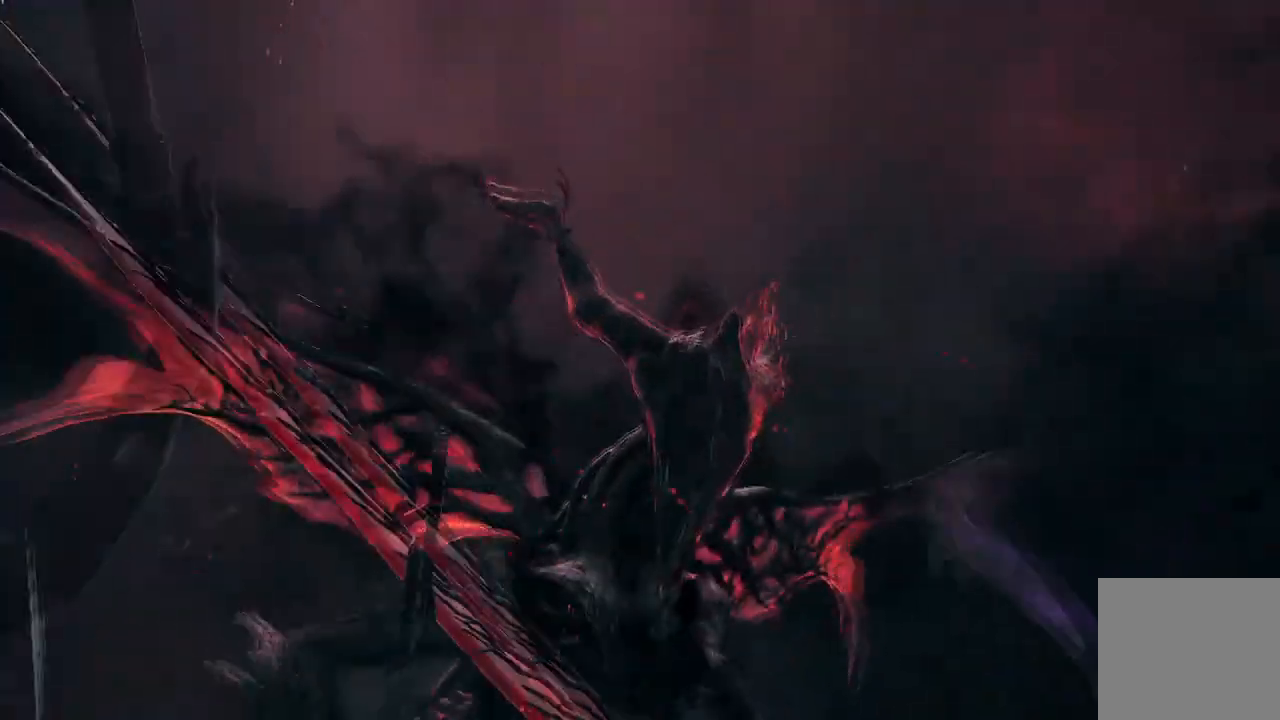
{"buttons": [], "left_stick": "down", "right_stick": "down", "events": [[233, "right_stick", "down"]]}
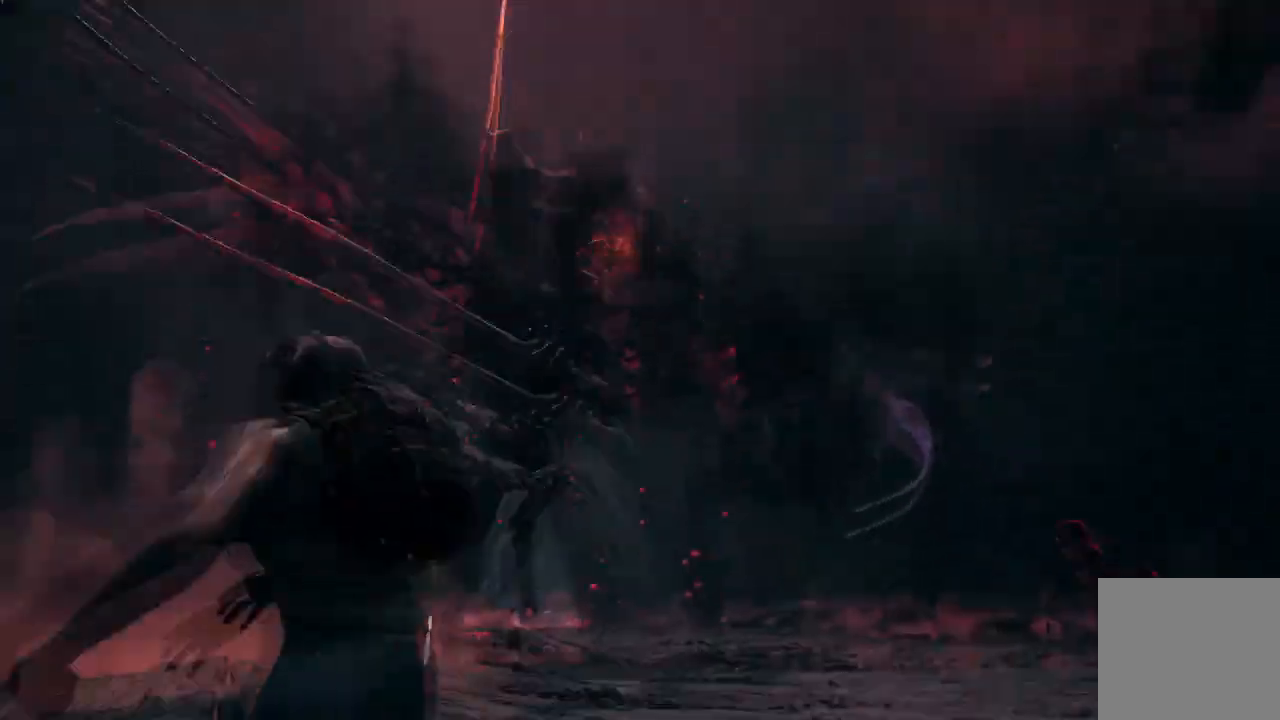
{"buttons": ["L3"], "left_stick": "right", "right_stick": "center", "events": [[134, "right_stick", "center"], [234, "left_stick", "up-right"], [300, "L3", "down"], [467, "left_stick", "right"]]}
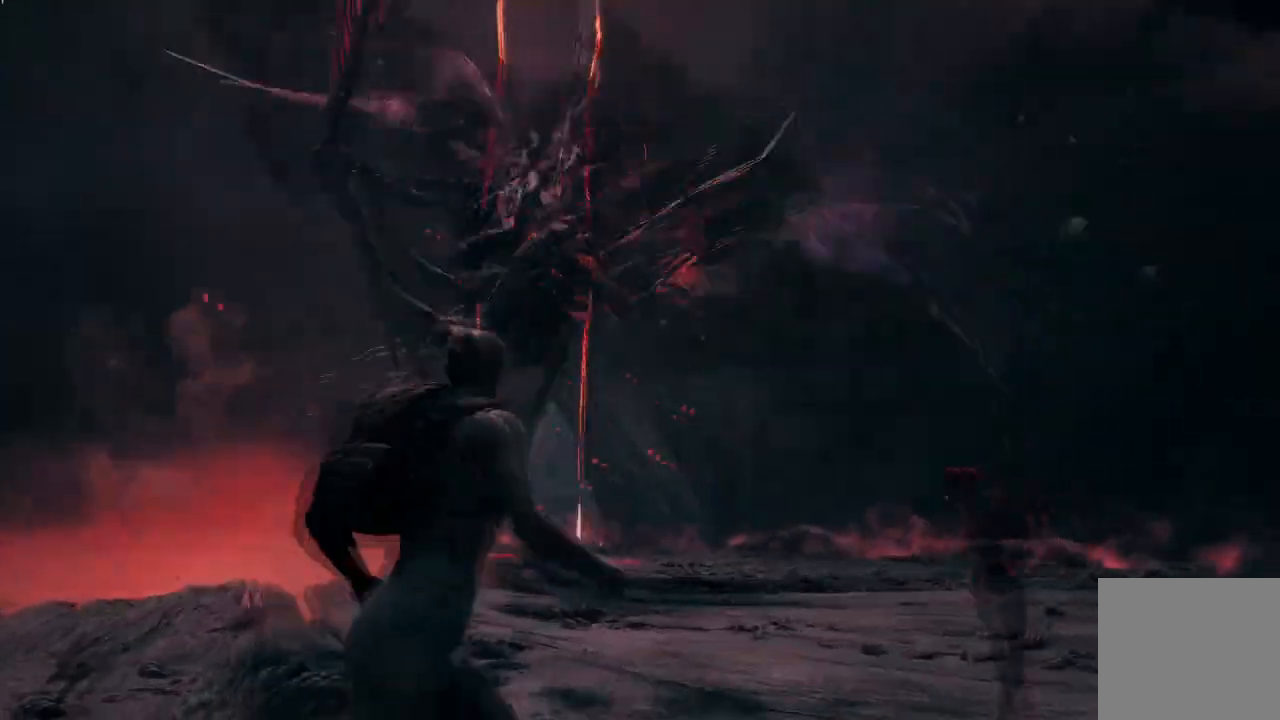
{"buttons": [], "left_stick": "up-right", "right_stick": "center", "events": [[33, "L3", "up"], [66, "right_stick", "down"], [267, "right_stick", "center"], [500, "left_stick", "up-right"]]}
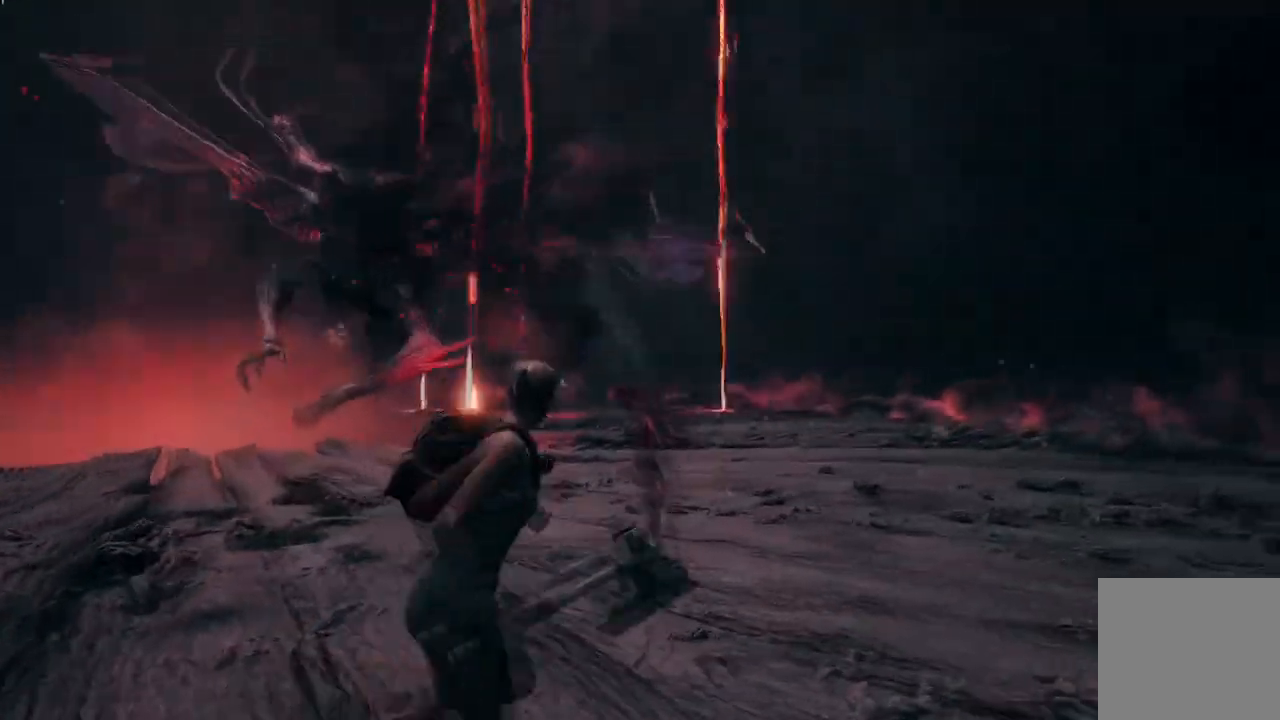
{"buttons": [], "left_stick": "up-right", "right_stick": "center", "events": [[67, "right_stick", "down-left"], [167, "right_stick", "center"], [300, "right_stick", "left"], [434, "right_stick", "center"]]}
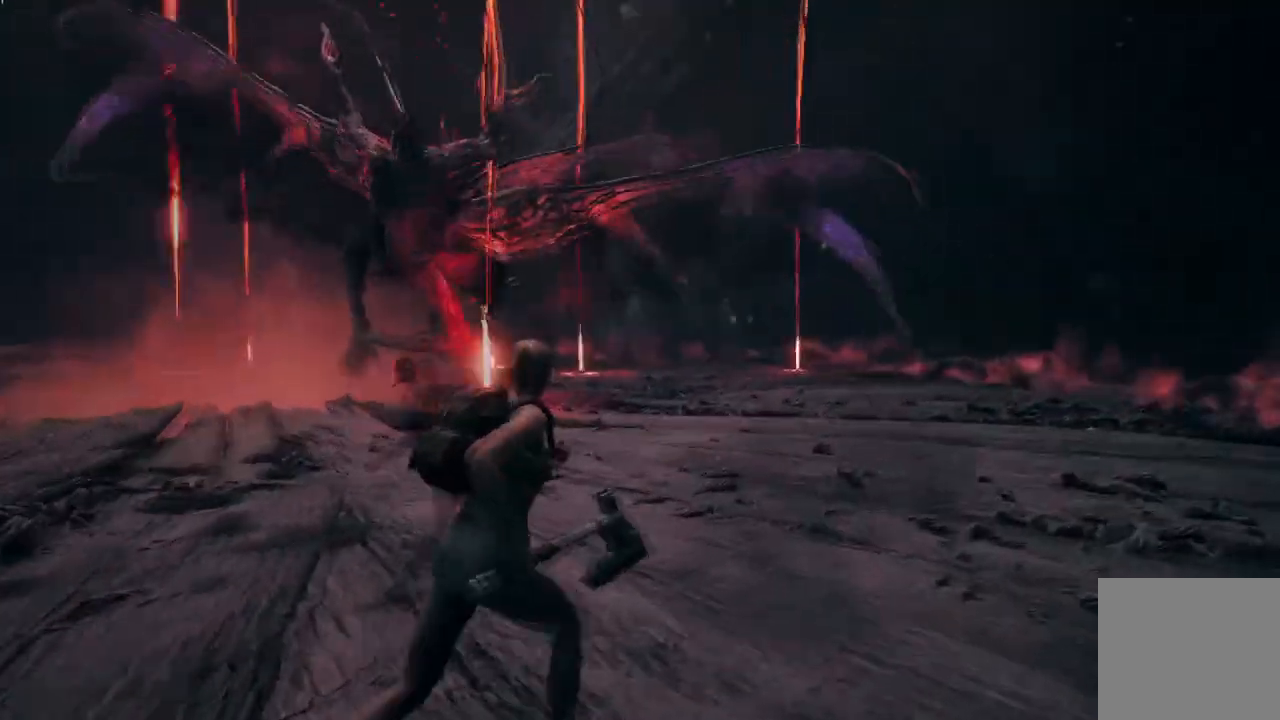
{"buttons": ["A"], "left_stick": "up-right", "right_stick": "center"}
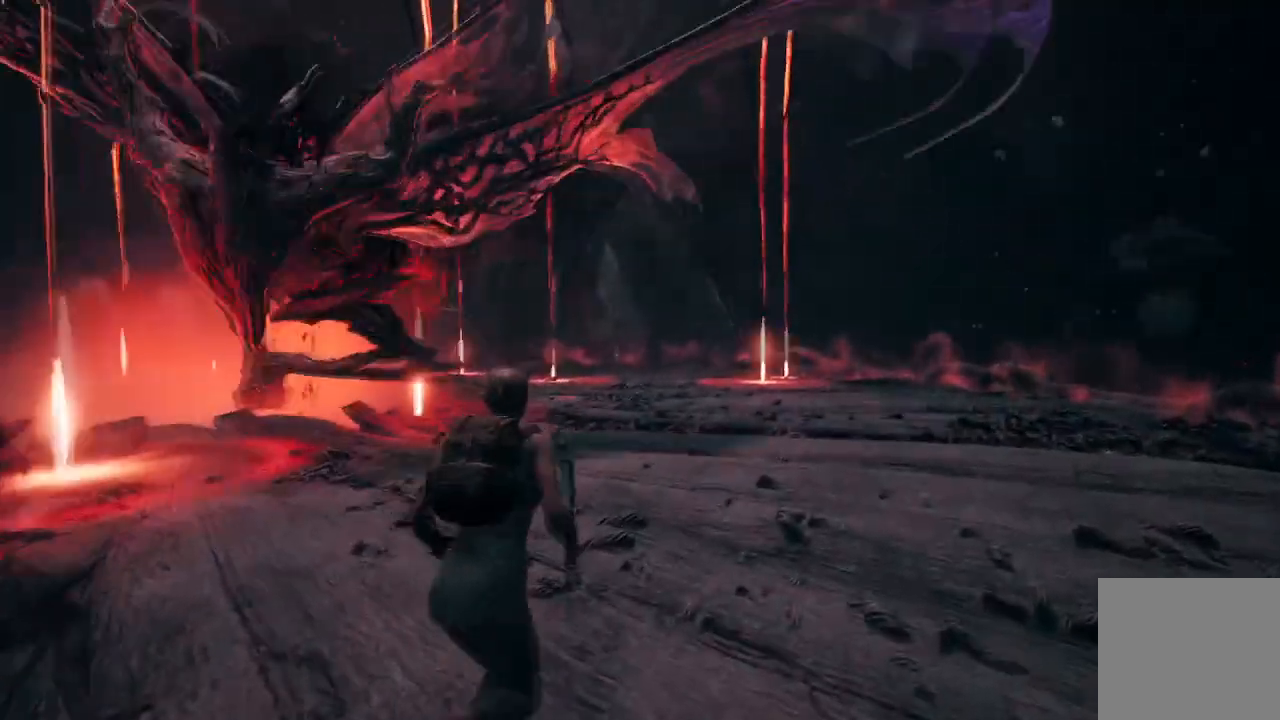
{"buttons": [], "left_stick": "up-right", "right_stick": "left", "events": [[200, "A", "up"], [334, "right_stick", "left"]]}
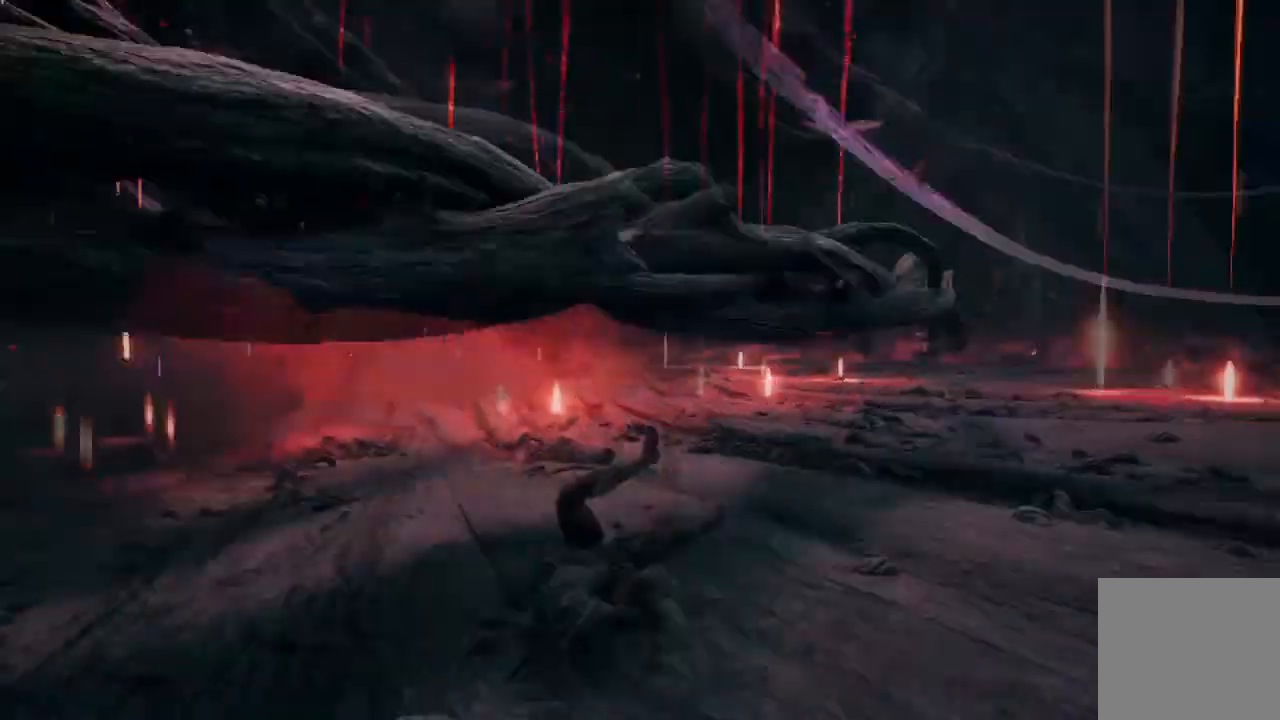
{"buttons": [], "left_stick": "down-right", "right_stick": "up-left"}
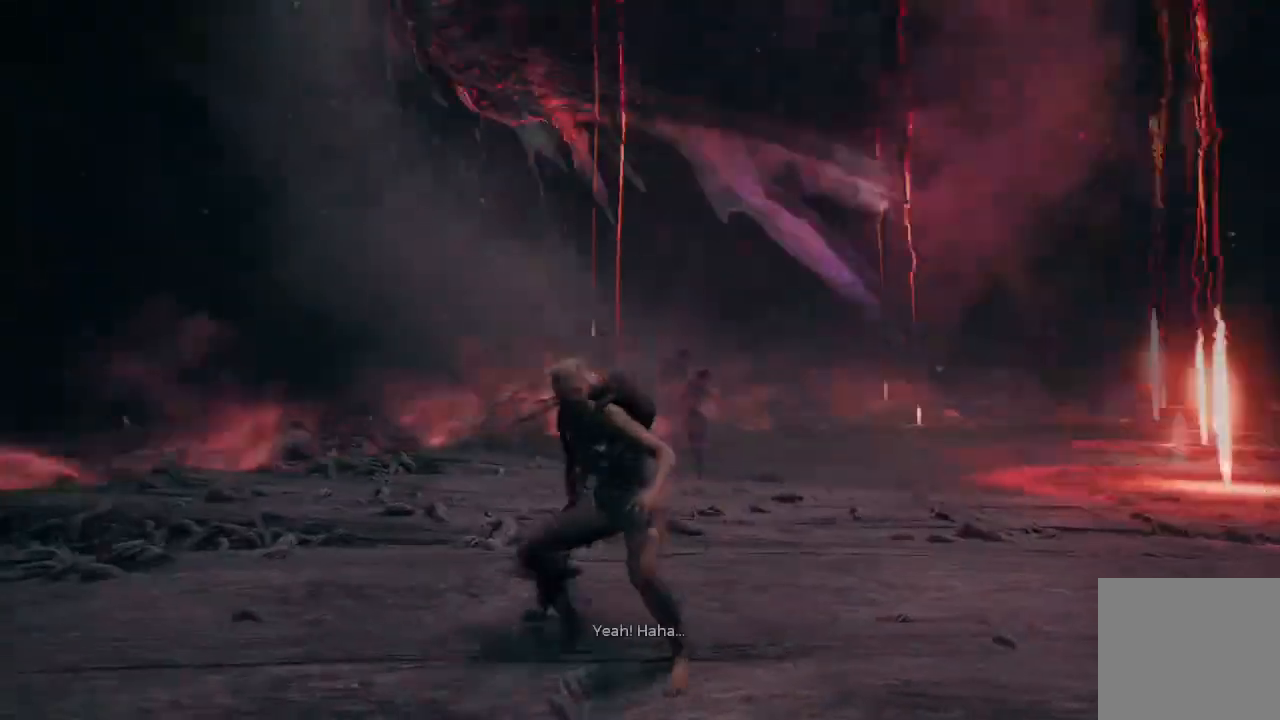
{"buttons": [], "left_stick": "down", "right_stick": "center", "events": [[33, "right_stick", "center"], [67, "left_stick", "down"], [300, "right_stick", "left"], [401, "right_stick", "center"]]}
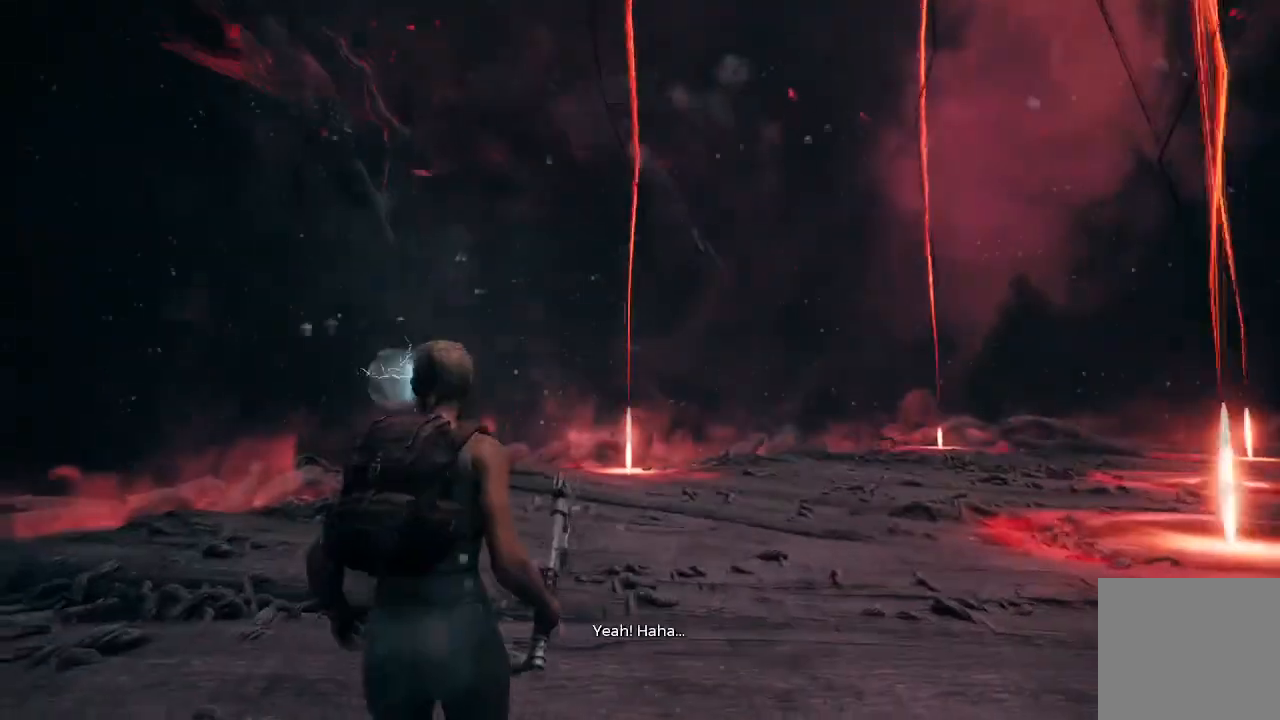
{"buttons": [], "left_stick": "down", "right_stick": "center", "events": []}
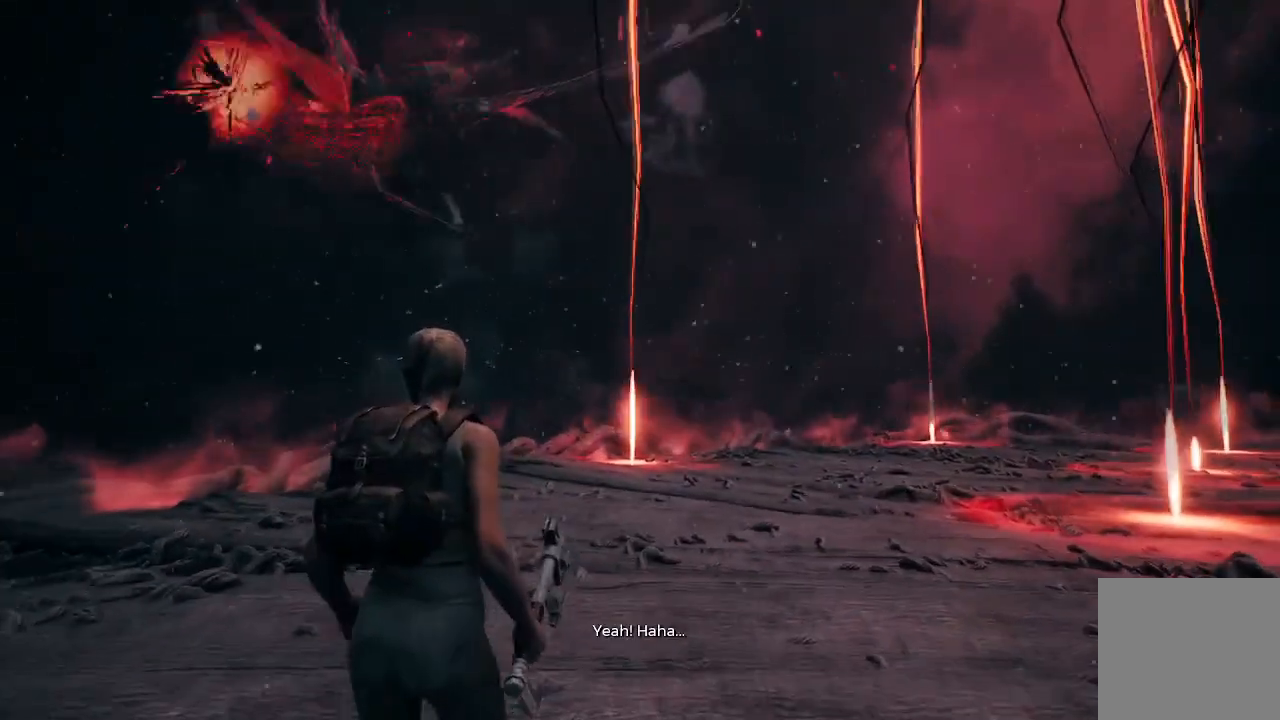
{"buttons": [], "left_stick": "down", "right_stick": "center", "events": [[33, "right_stick", "down-left"], [234, "right_stick", "center"]]}
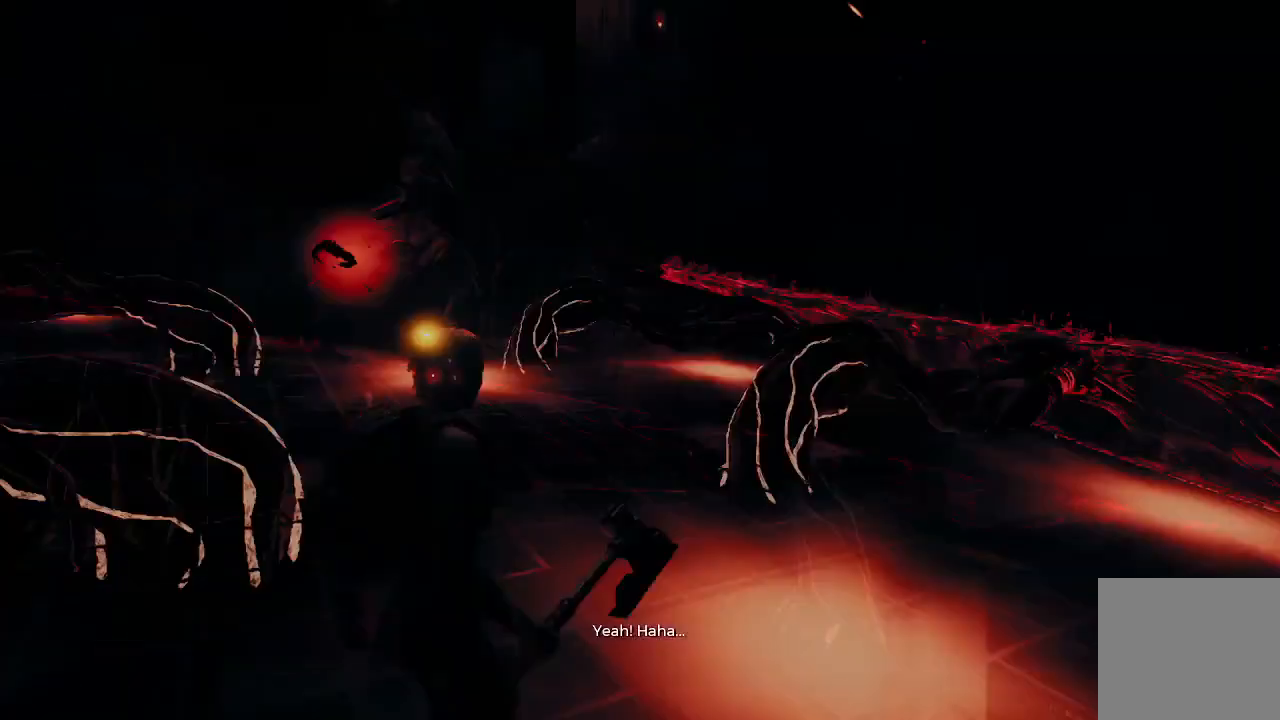
{"buttons": [], "left_stick": "down-left", "right_stick": "down-right", "events": [[333, "left_stick", "down-left"], [333, "right_stick", "down-right"]]}
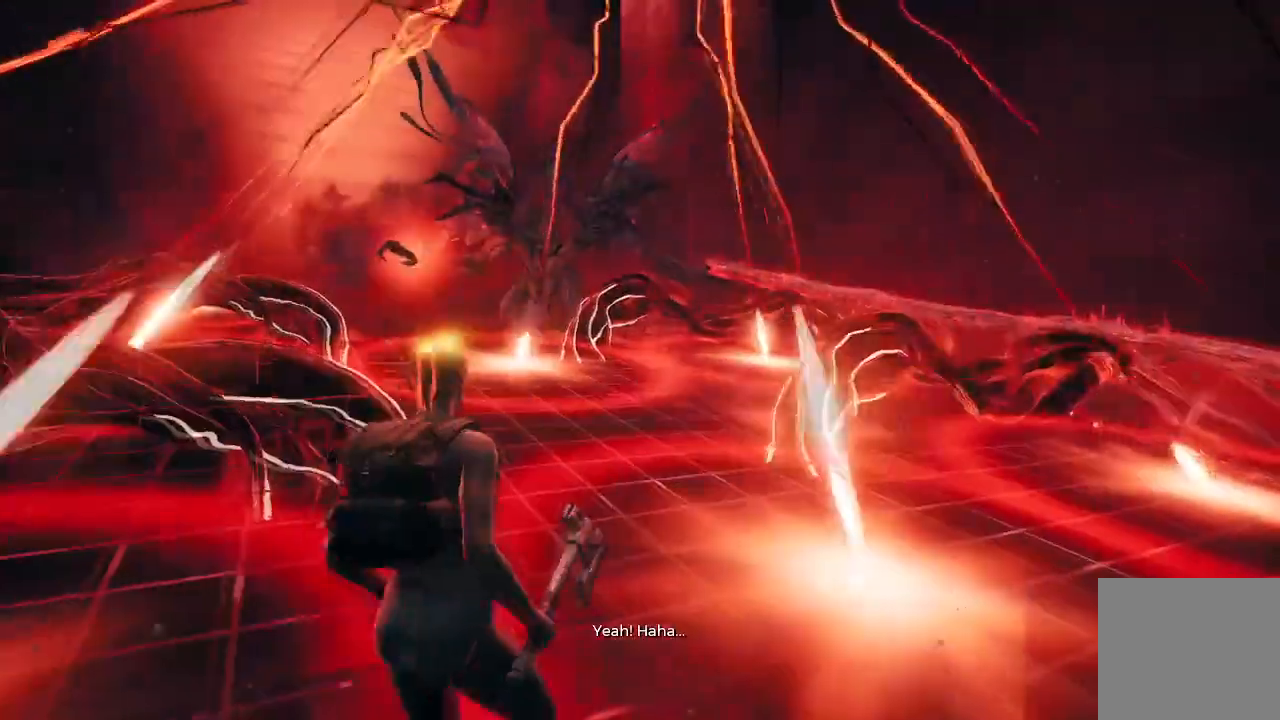
{"buttons": ["L3"], "left_stick": "up", "right_stick": "down-right", "events": [[400, "left_stick", "up"], [434, "L3", "down"]]}
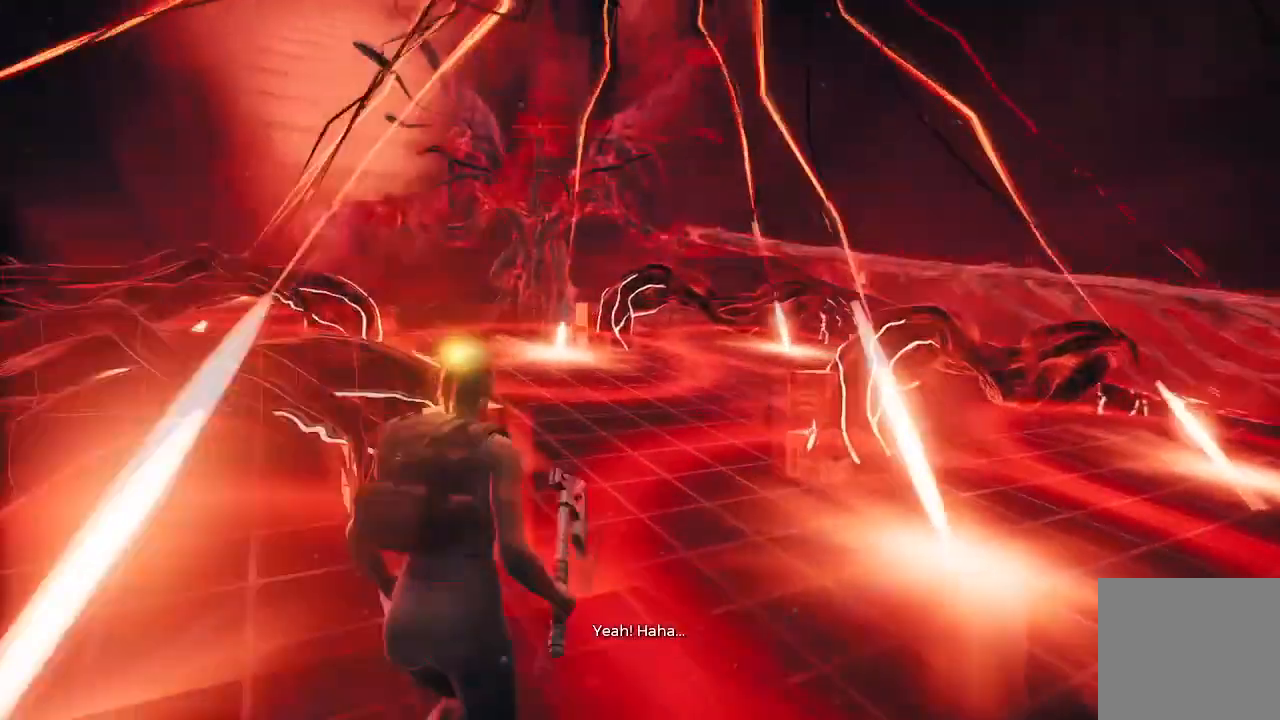
{"buttons": [], "left_stick": "up", "right_stick": "center", "events": [[66, "right_stick", "center"], [100, "L3", "up"]]}
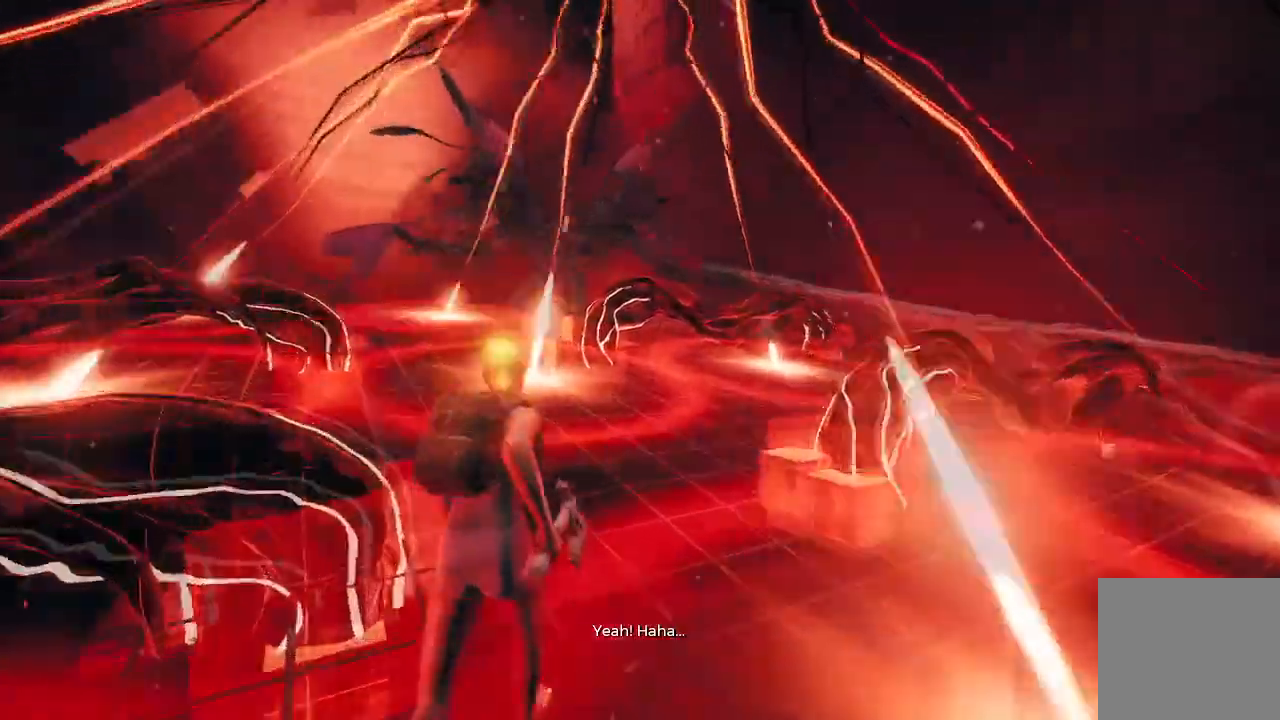
{"buttons": ["A"], "left_stick": "up-right", "right_stick": "center", "events": [[67, "left_stick", "up-right"], [234, "A", "down"]]}
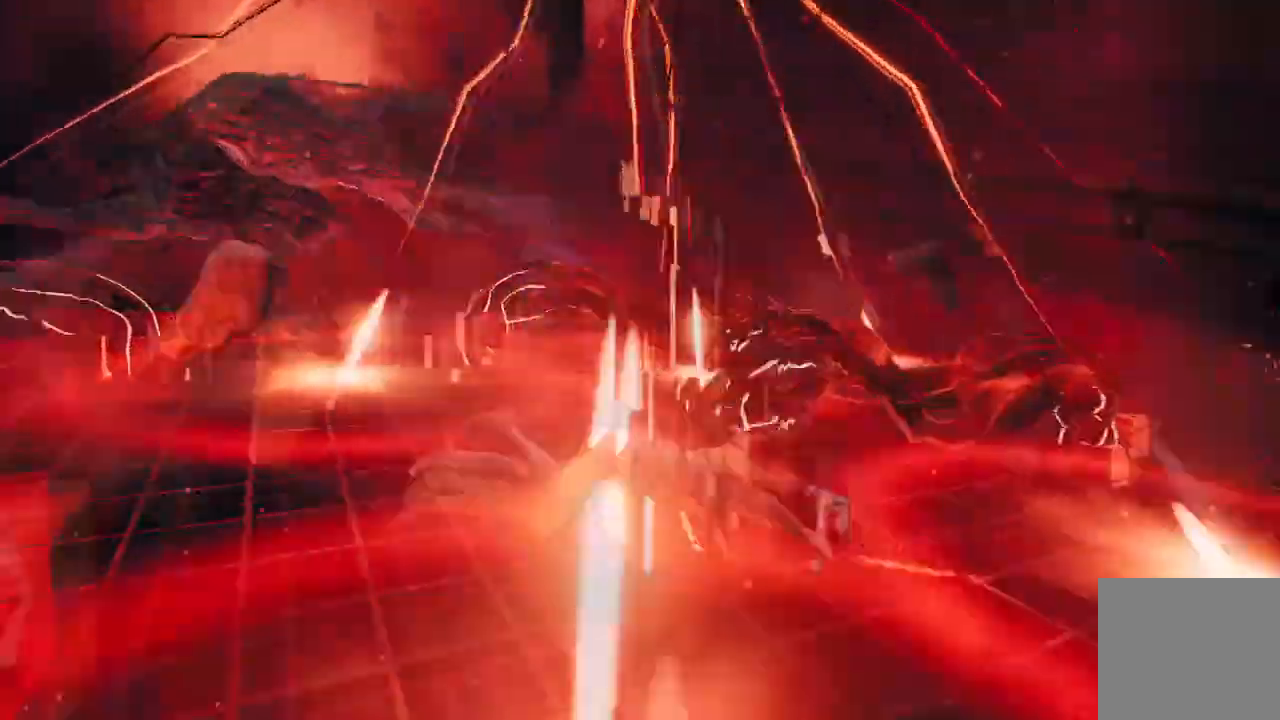
{"buttons": ["A"], "left_stick": "up-right", "right_stick": "center", "events": [[267, "A", "up"], [367, "A", "down"]]}